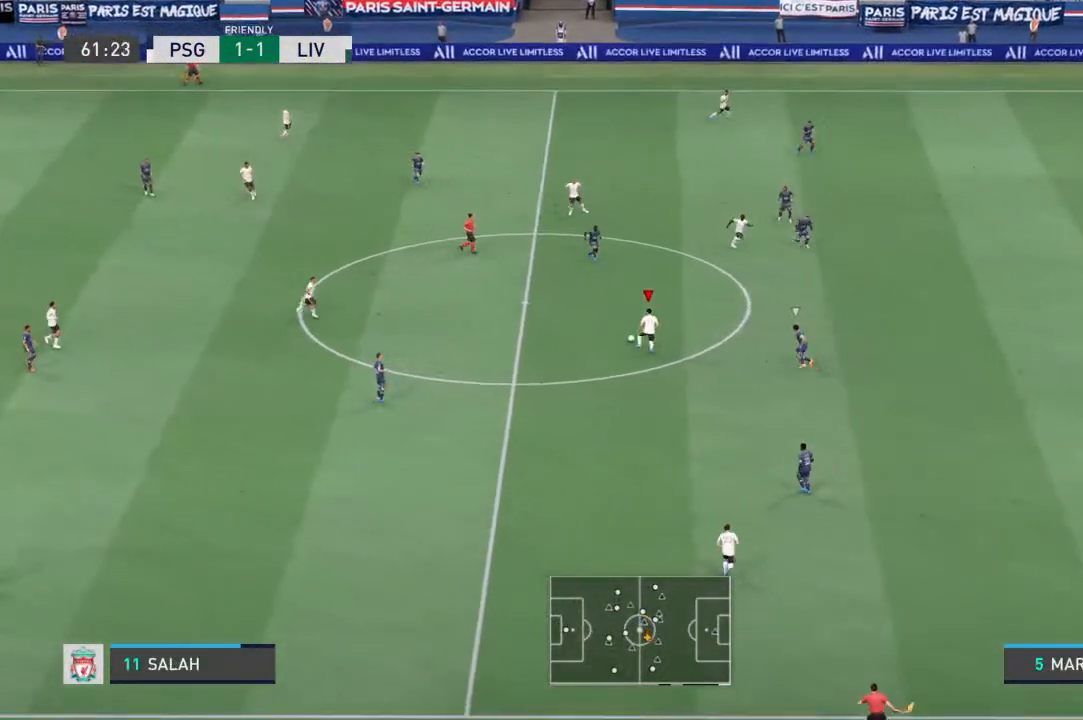
Gameplay with a controller (PlayStation layout); each line is a JSON object with the inputs held at the frame after it. "events" lists button and stick changes between this image and that frame as [ms after this image, input, new state], when the widget could be followed in between. Not read: L3 R3.
{"buttons": [], "left_stick": "down", "right_stick": "center", "events": [[100, "left_stick", "up-right"], [367, "left_stick", "down"]]}
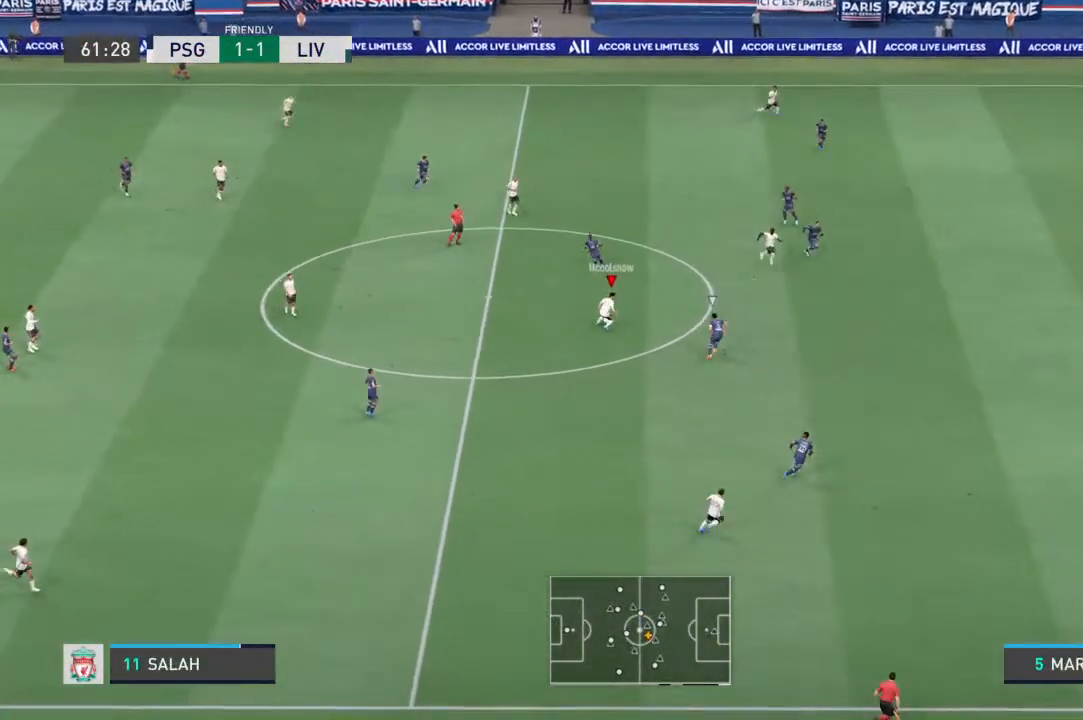
{"buttons": [], "left_stick": "down-right", "right_stick": "center", "events": [[500, "left_stick", "down-right"]]}
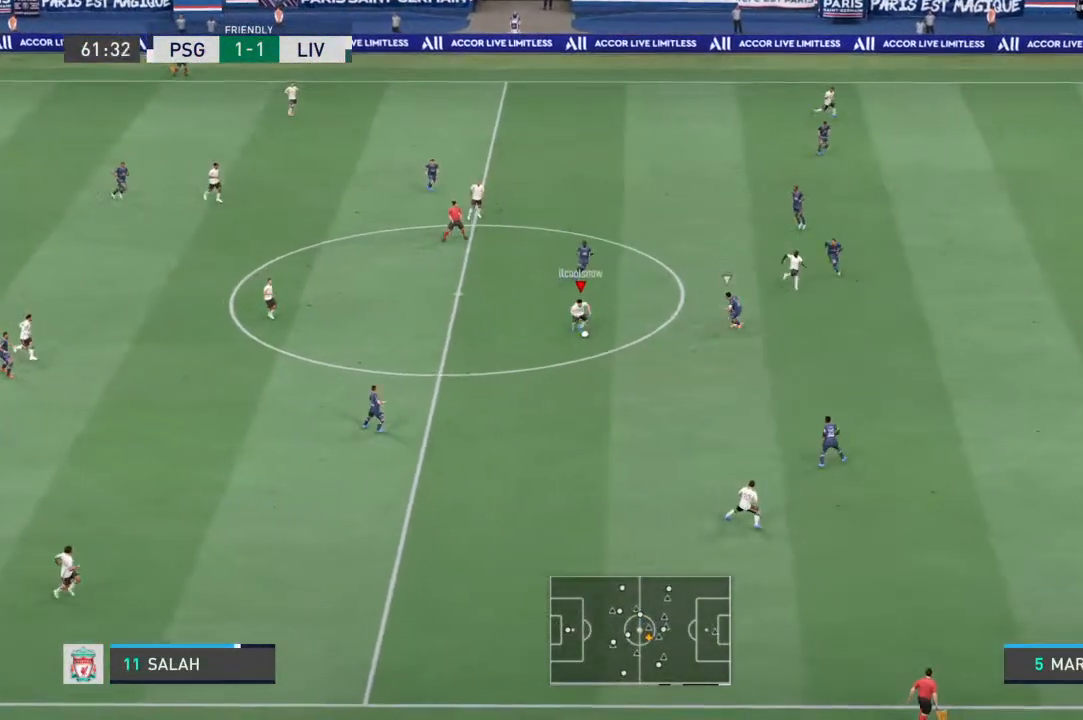
{"buttons": [], "left_stick": "right", "right_stick": "center", "events": [[500, "left_stick", "right"]]}
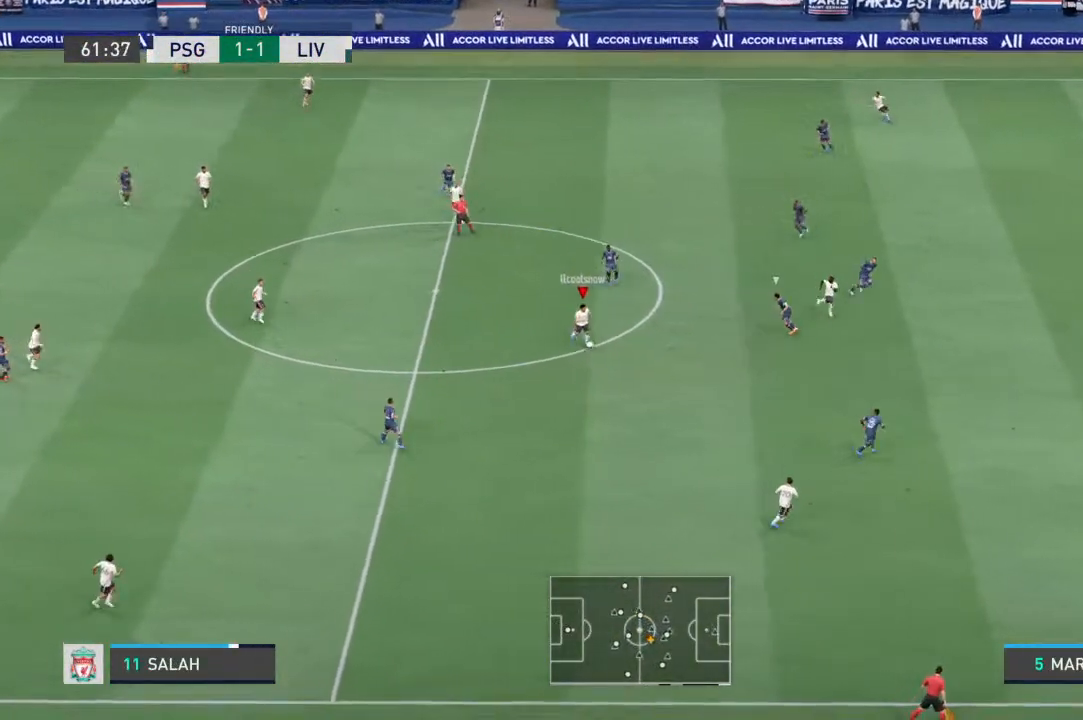
{"buttons": [], "left_stick": "right", "right_stick": "center", "events": []}
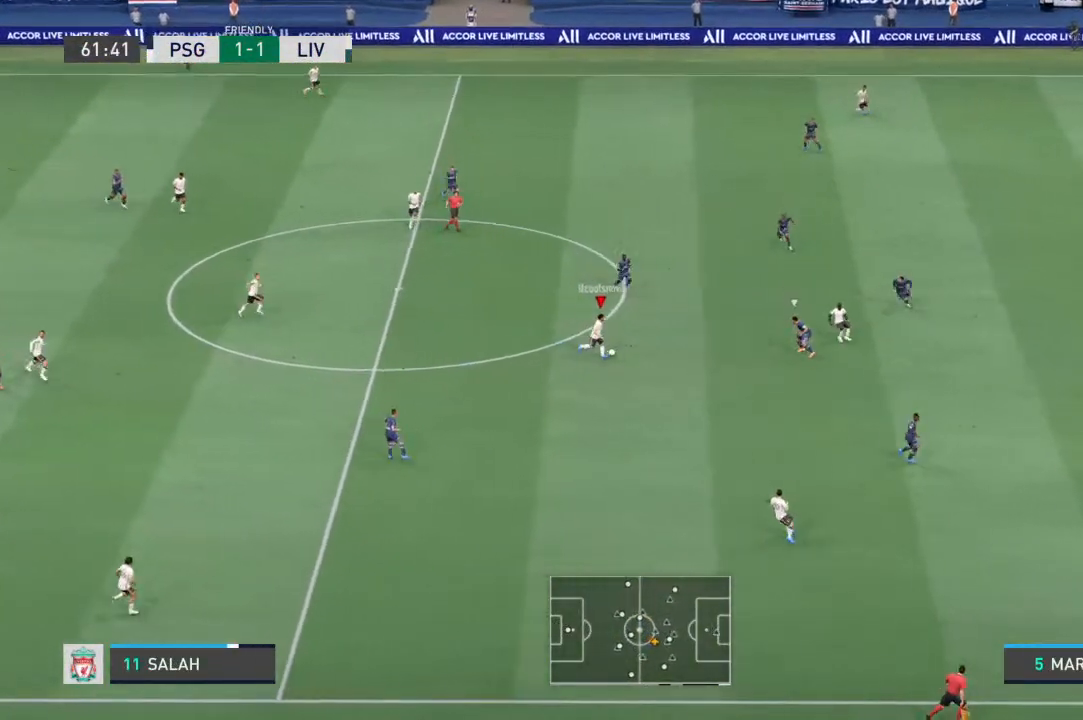
{"buttons": ["CROSS"], "left_stick": "down-right", "right_stick": "center", "events": [[133, "left_stick", "down-right"], [500, "CROSS", "down"]]}
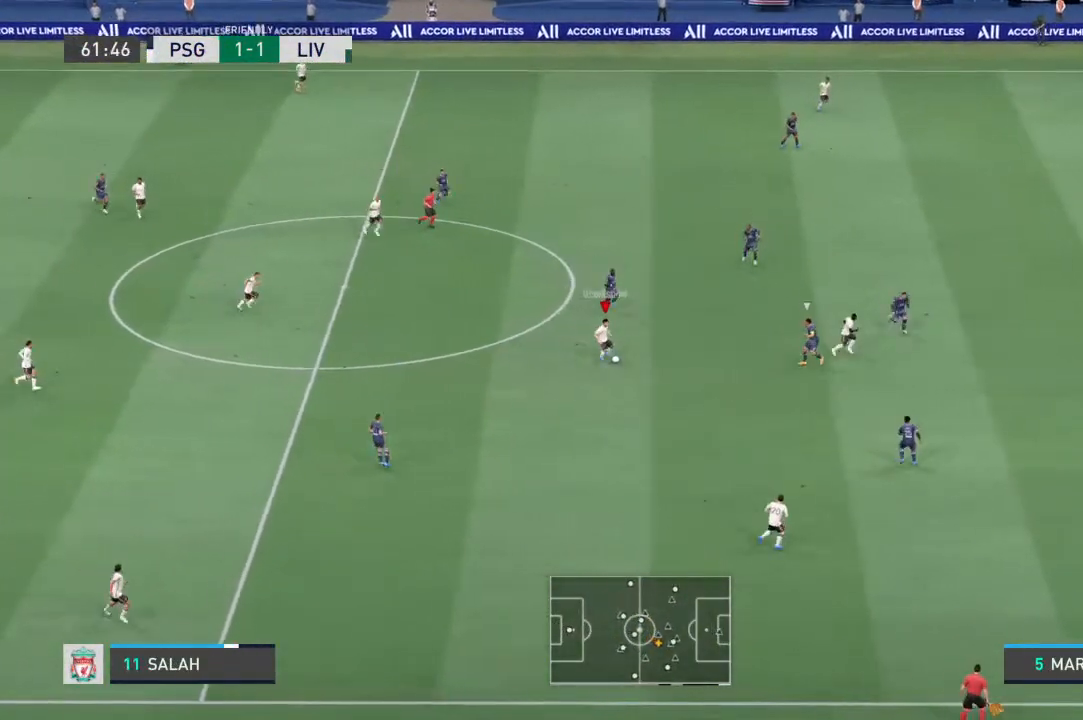
{"buttons": [], "left_stick": "center", "right_stick": "center", "events": [[133, "CROSS", "up"], [500, "left_stick", "center"]]}
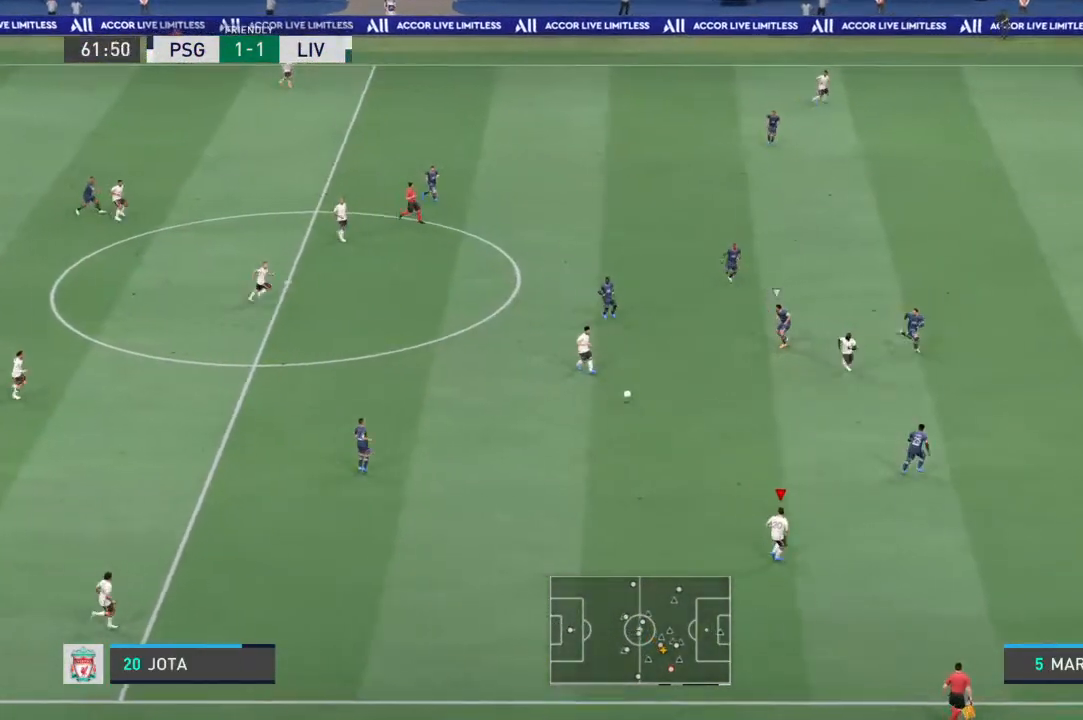
{"buttons": [], "left_stick": "up-right", "right_stick": "center", "events": [[467, "left_stick", "up-right"]]}
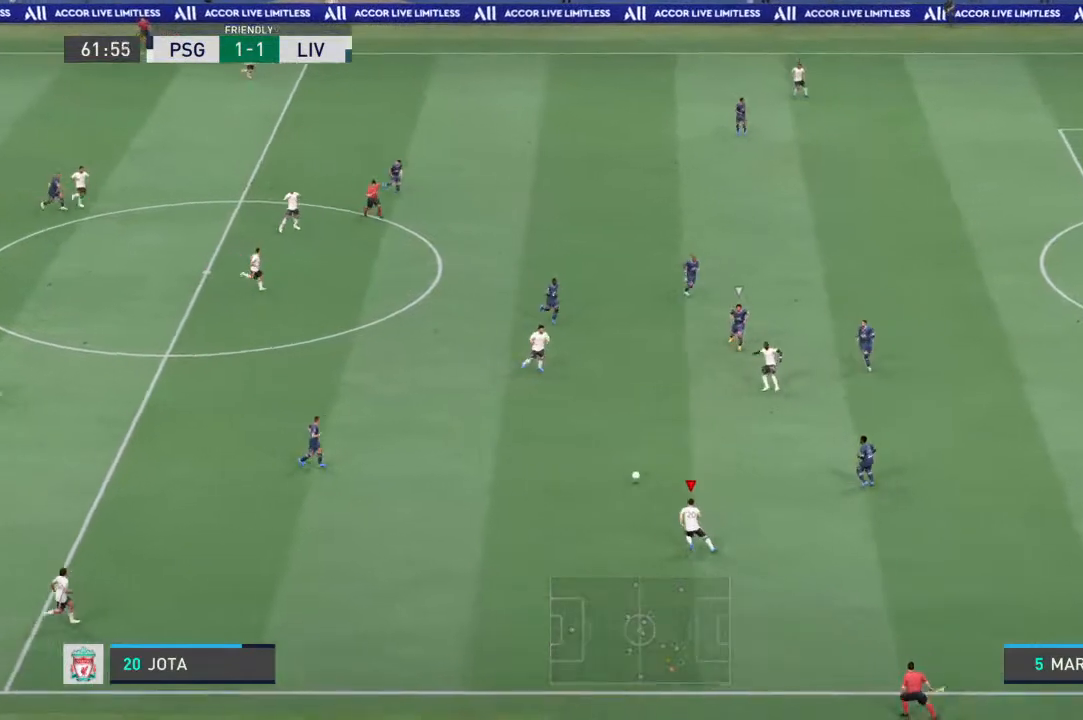
{"buttons": ["CROSS"], "left_stick": "up", "right_stick": "center", "events": [[400, "CROSS", "down"], [400, "left_stick", "up"]]}
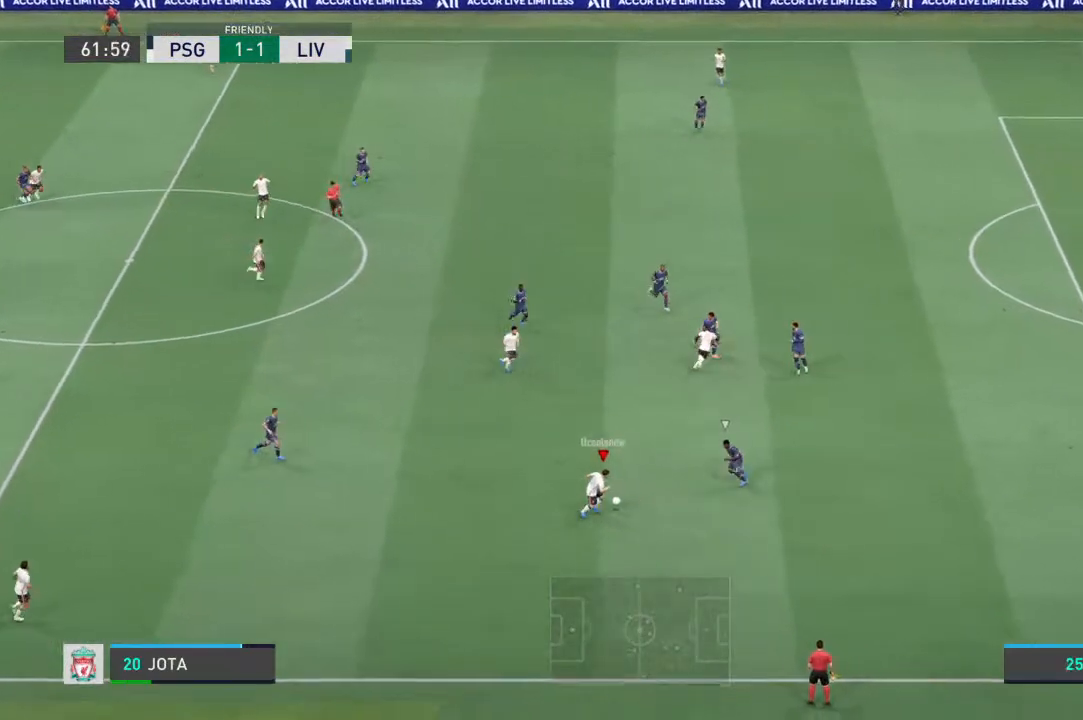
{"buttons": [], "left_stick": "center", "right_stick": "center", "events": [[33, "CROSS", "up"], [400, "left_stick", "center"]]}
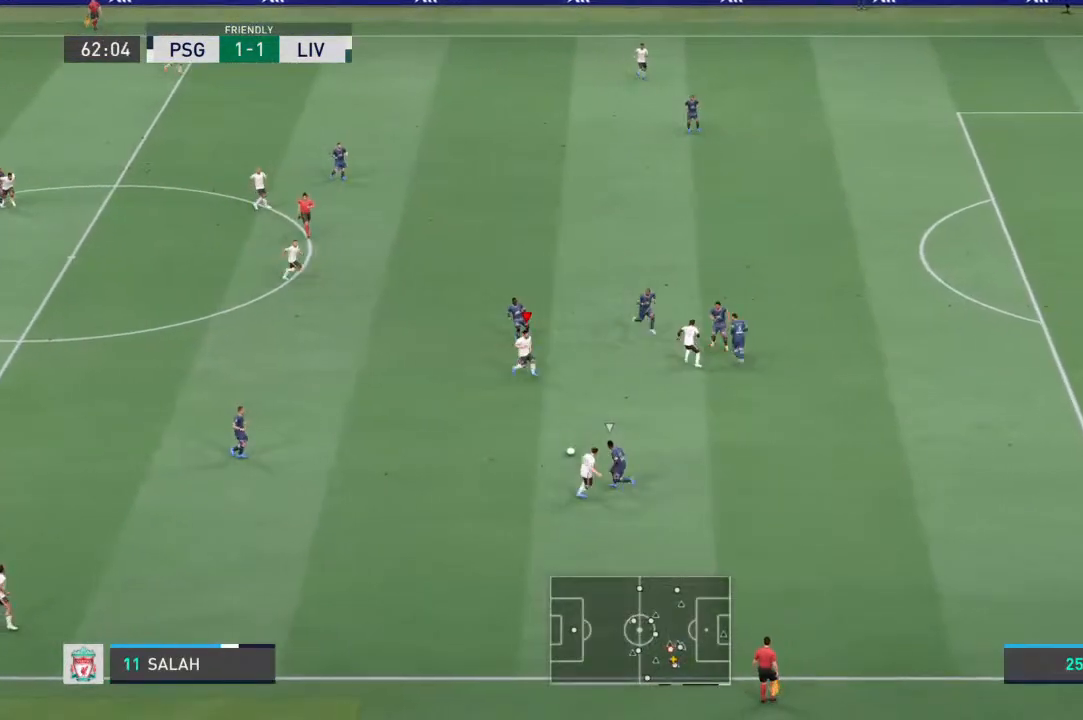
{"buttons": [], "left_stick": "down-right", "right_stick": "center", "events": [[167, "left_stick", "down-right"]]}
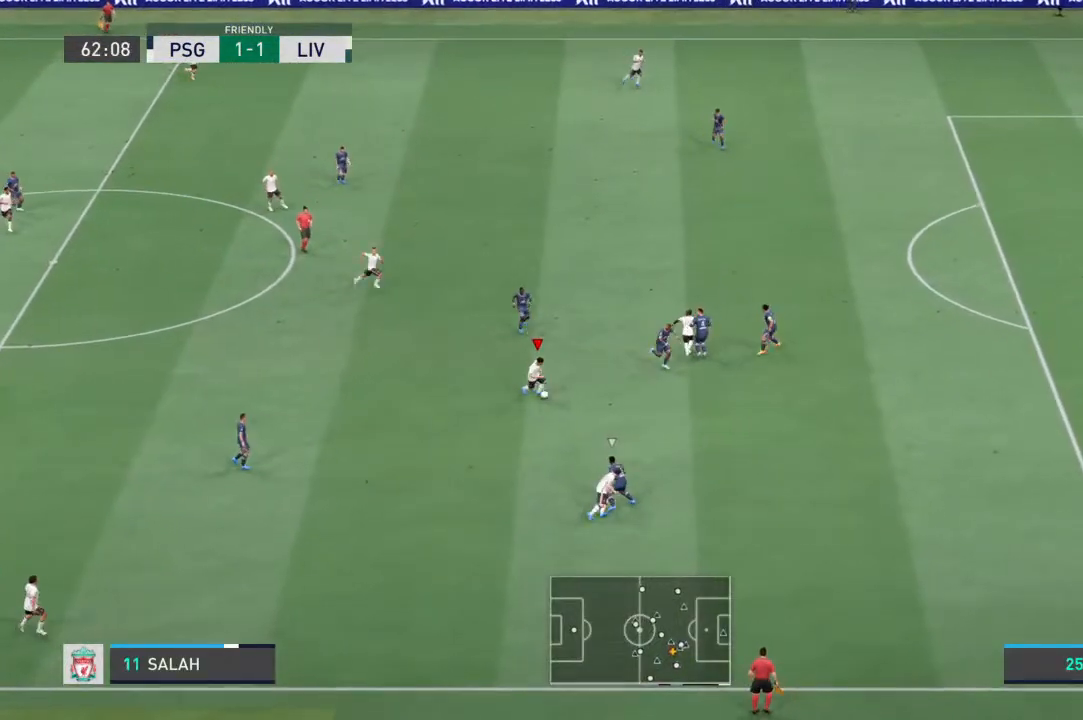
{"buttons": [], "left_stick": "center", "right_stick": "center", "events": [[367, "left_stick", "center"]]}
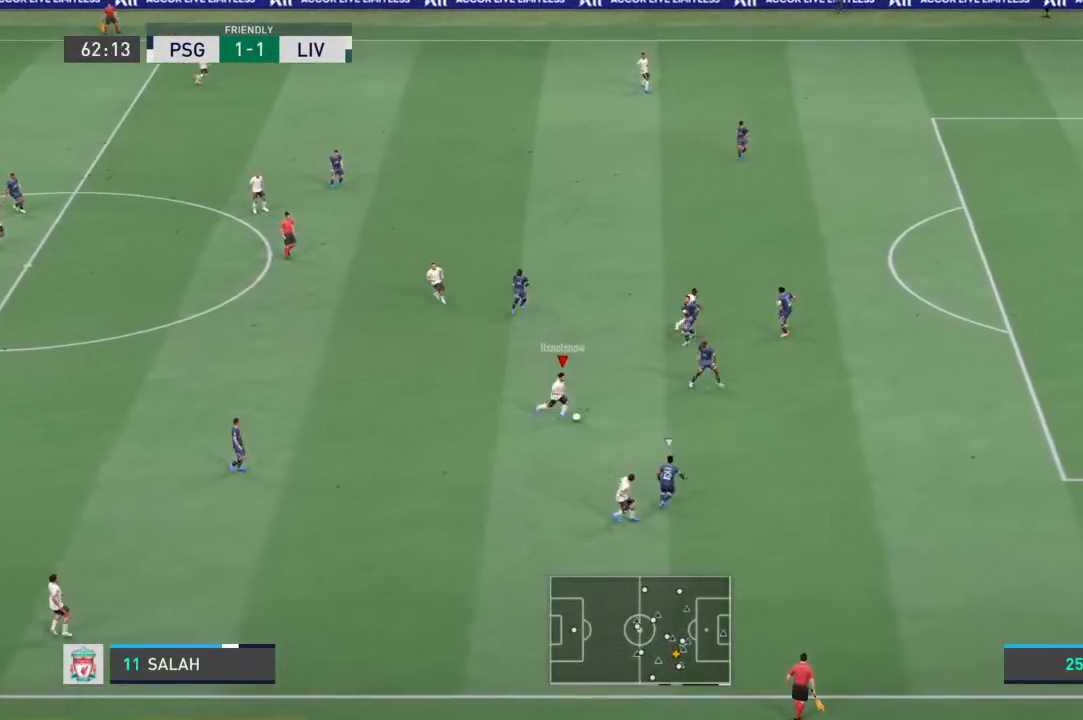
{"buttons": [], "left_stick": "up", "right_stick": "center", "events": [[133, "left_stick", "up"]]}
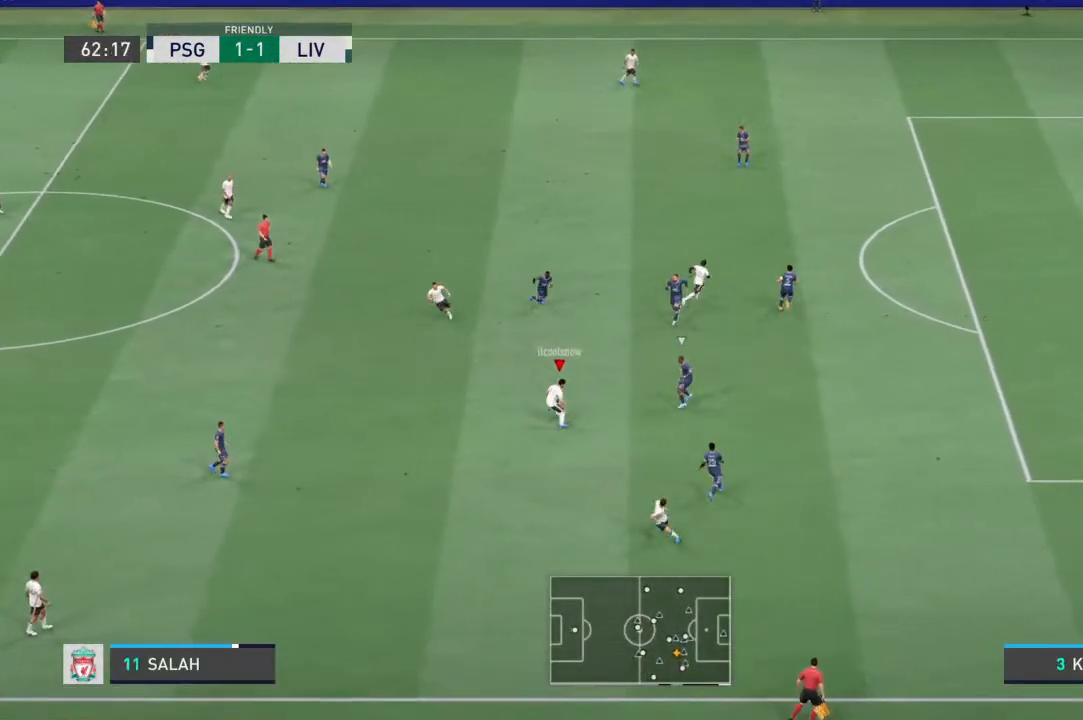
{"buttons": [], "left_stick": "down", "right_stick": "center", "events": [[33, "left_stick", "center"], [167, "left_stick", "down"]]}
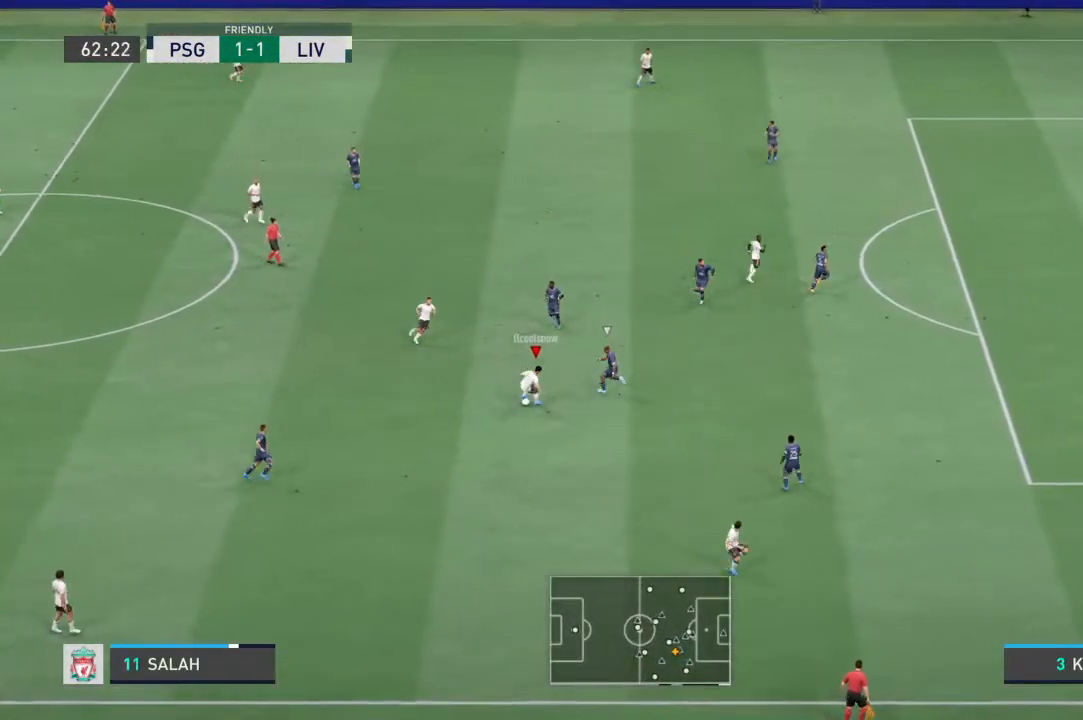
{"buttons": [], "left_stick": "down", "right_stick": "center", "events": []}
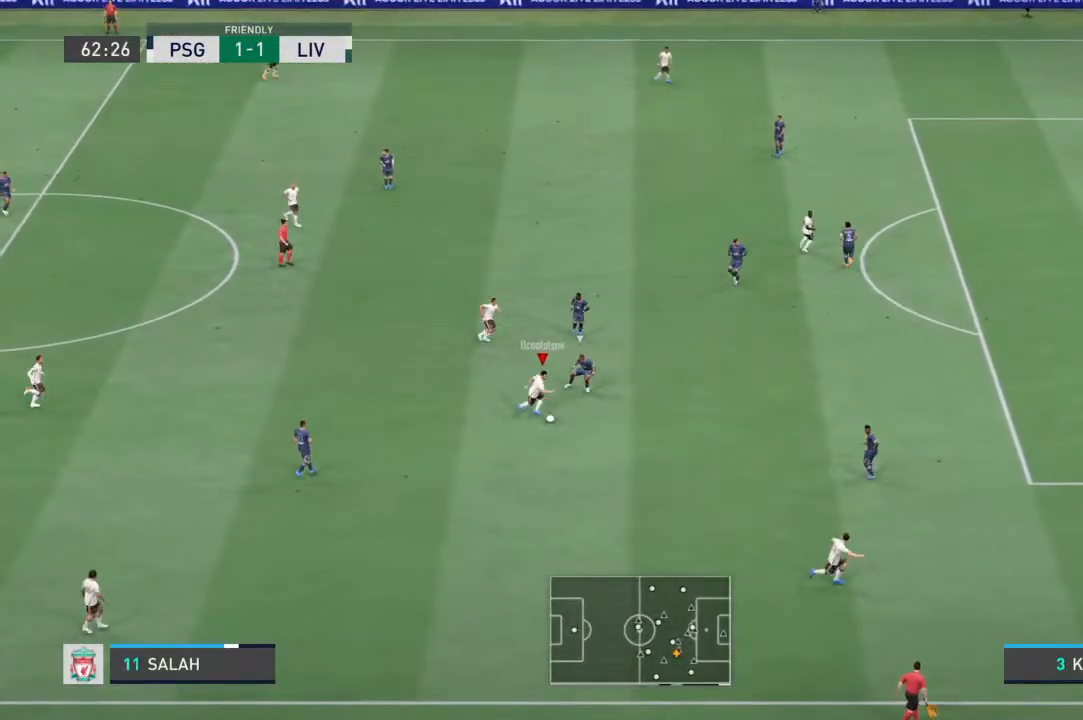
{"buttons": [], "left_stick": "down", "right_stick": "center", "events": [[233, "left_stick", "left"], [467, "left_stick", "down"]]}
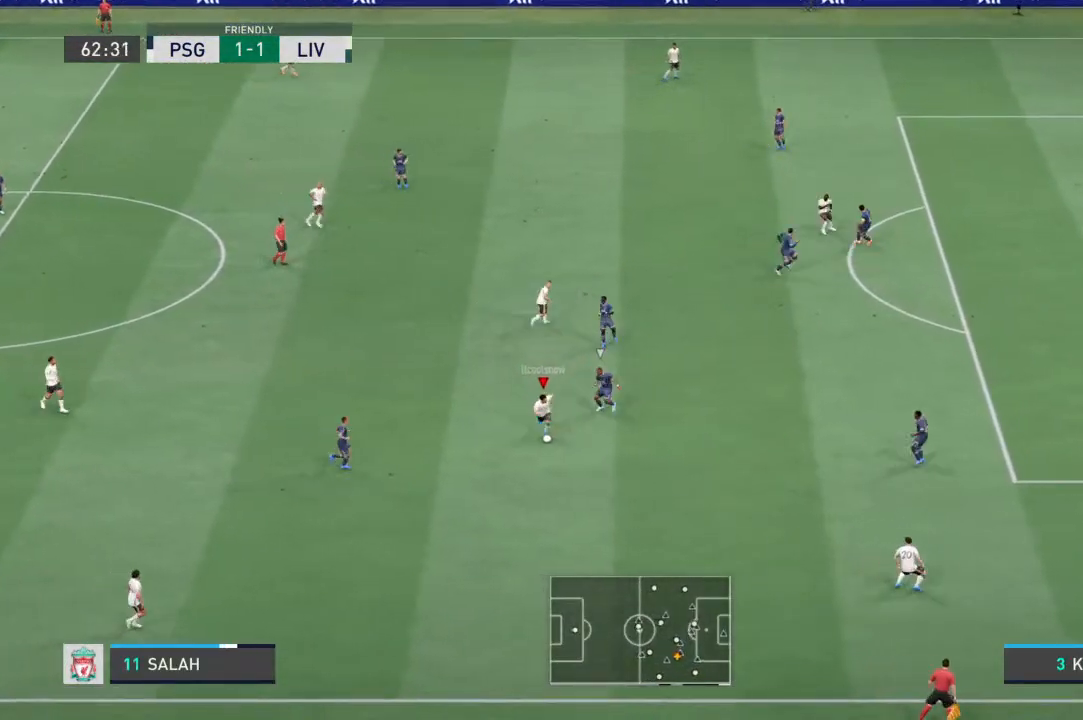
{"buttons": ["R1"], "left_stick": "down-right", "right_stick": "center", "events": [[133, "left_stick", "down-right"], [367, "R1", "down"]]}
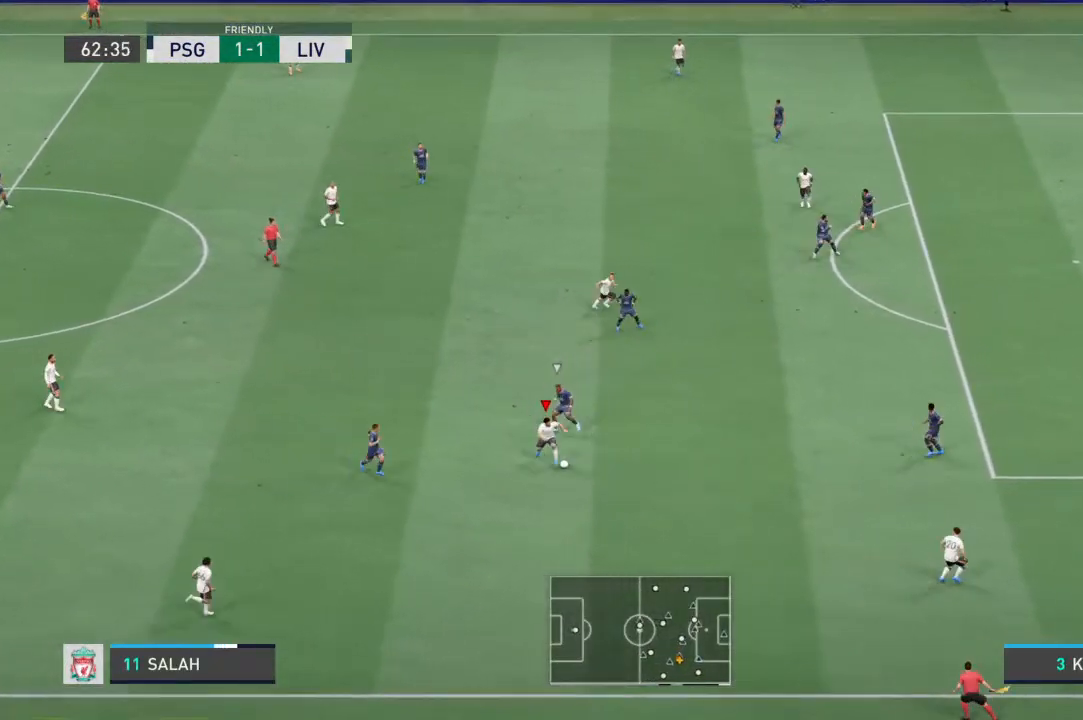
{"buttons": [], "left_stick": "down-right", "right_stick": "center", "events": [[500, "R1", "up"]]}
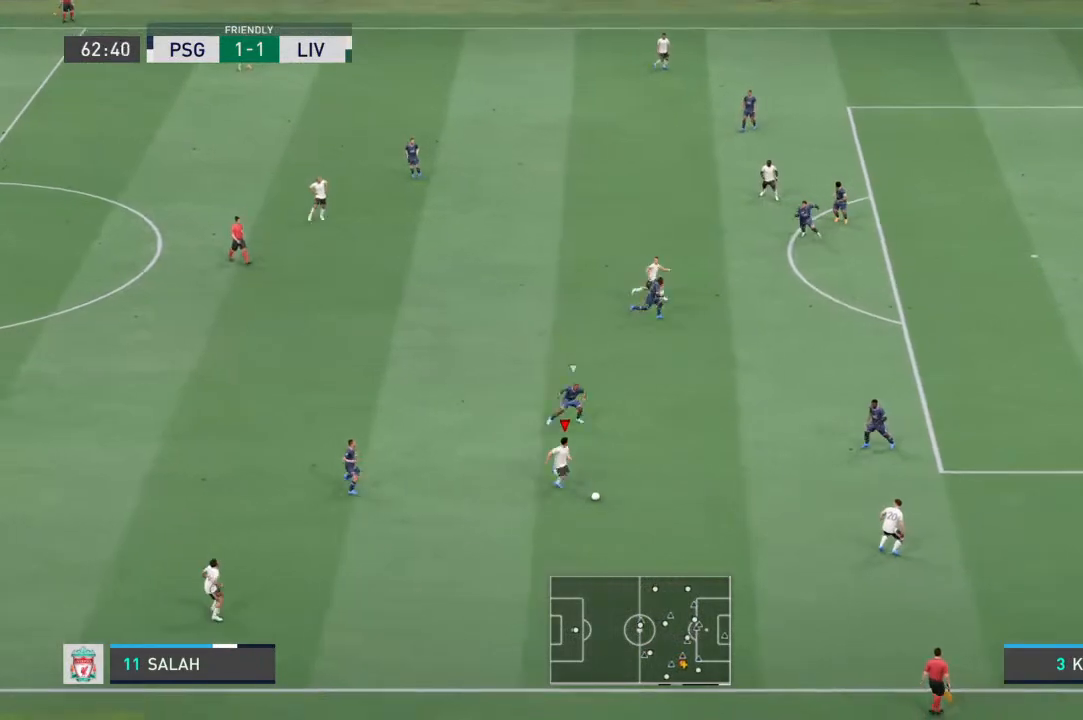
{"buttons": [], "left_stick": "left", "right_stick": "center", "events": [[267, "left_stick", "center"], [467, "left_stick", "left"]]}
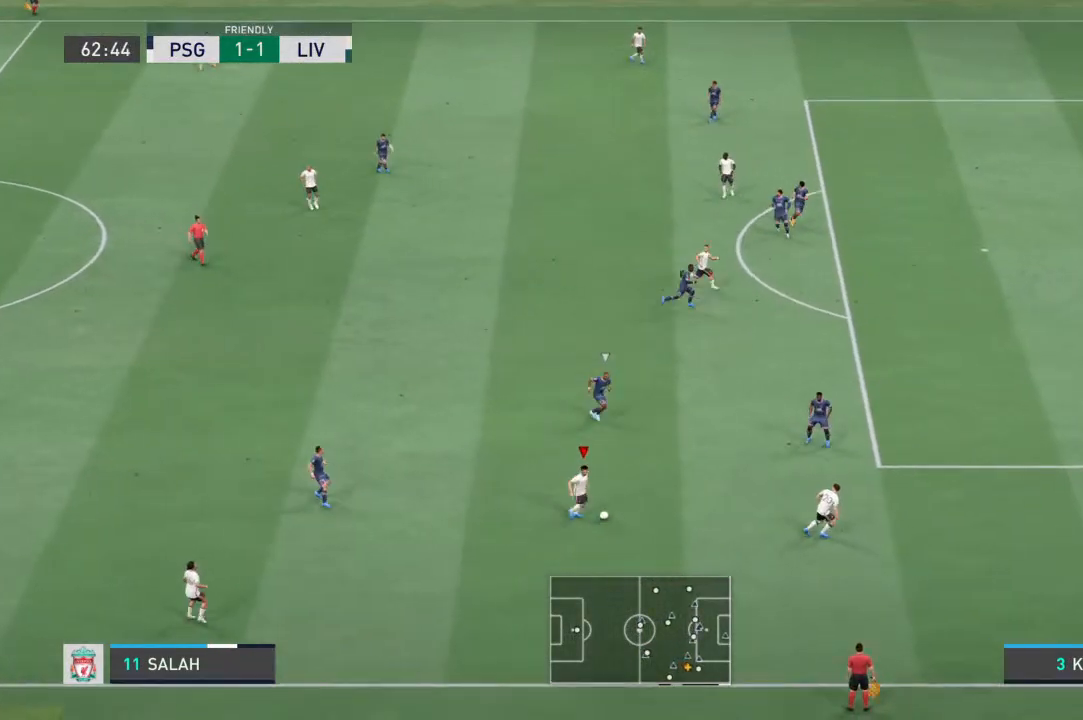
{"buttons": [], "left_stick": "left", "right_stick": "center", "events": []}
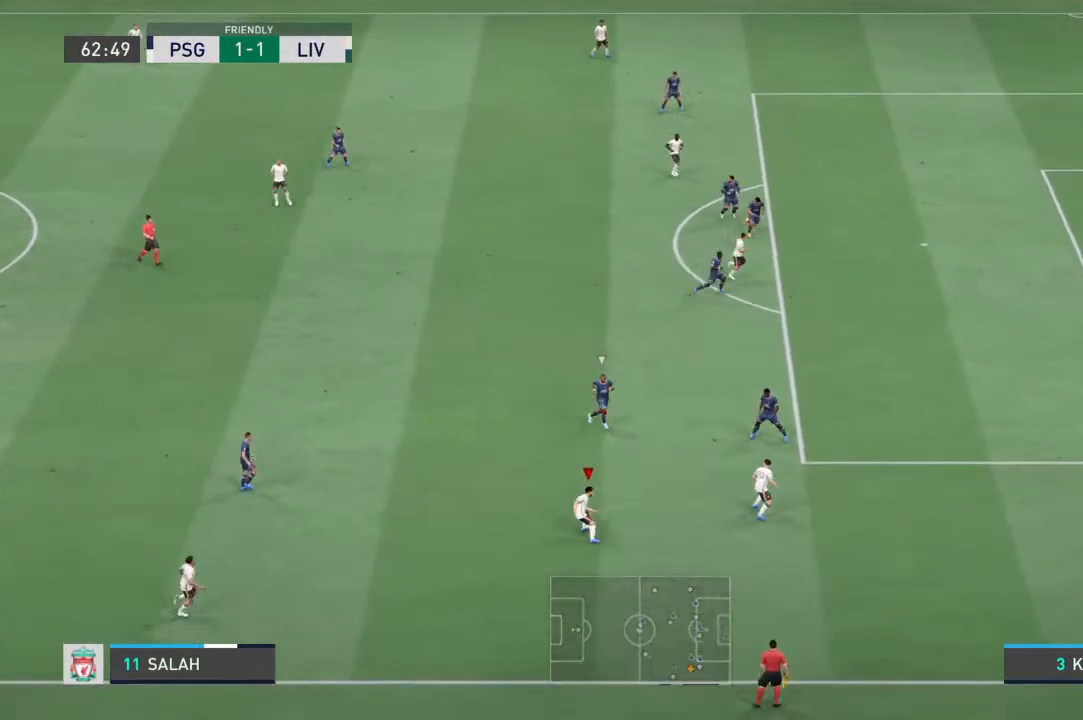
{"buttons": [], "left_stick": "up-left", "right_stick": "center", "events": [[367, "left_stick", "up-left"]]}
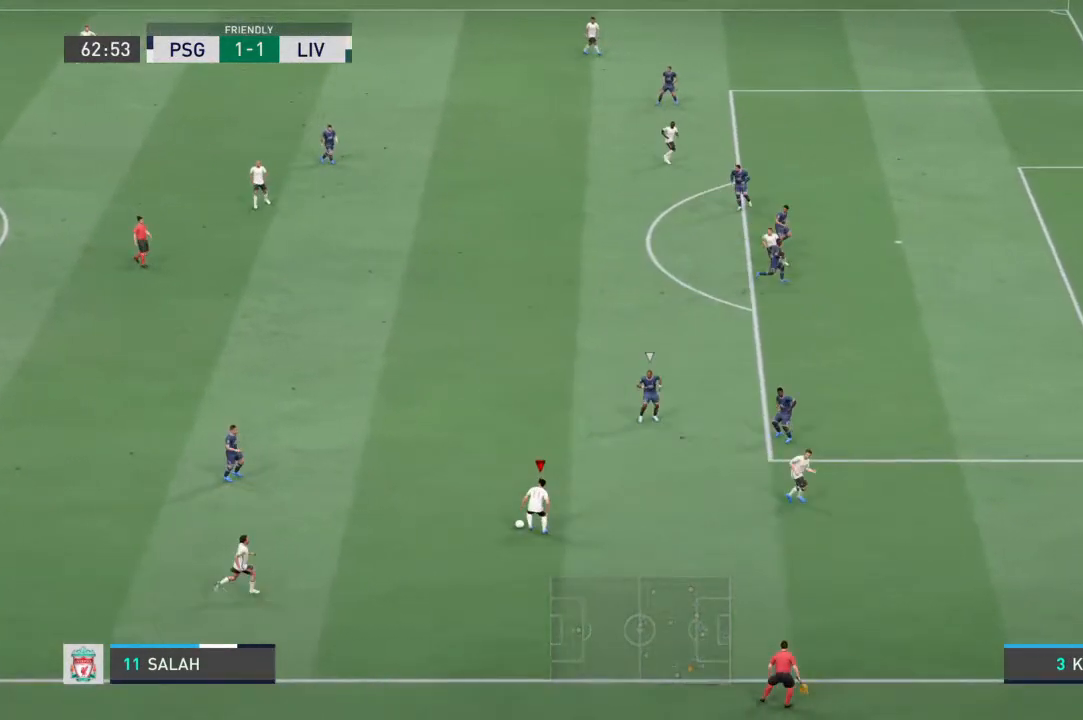
{"buttons": [], "left_stick": "up", "right_stick": "center", "events": [[333, "left_stick", "up"]]}
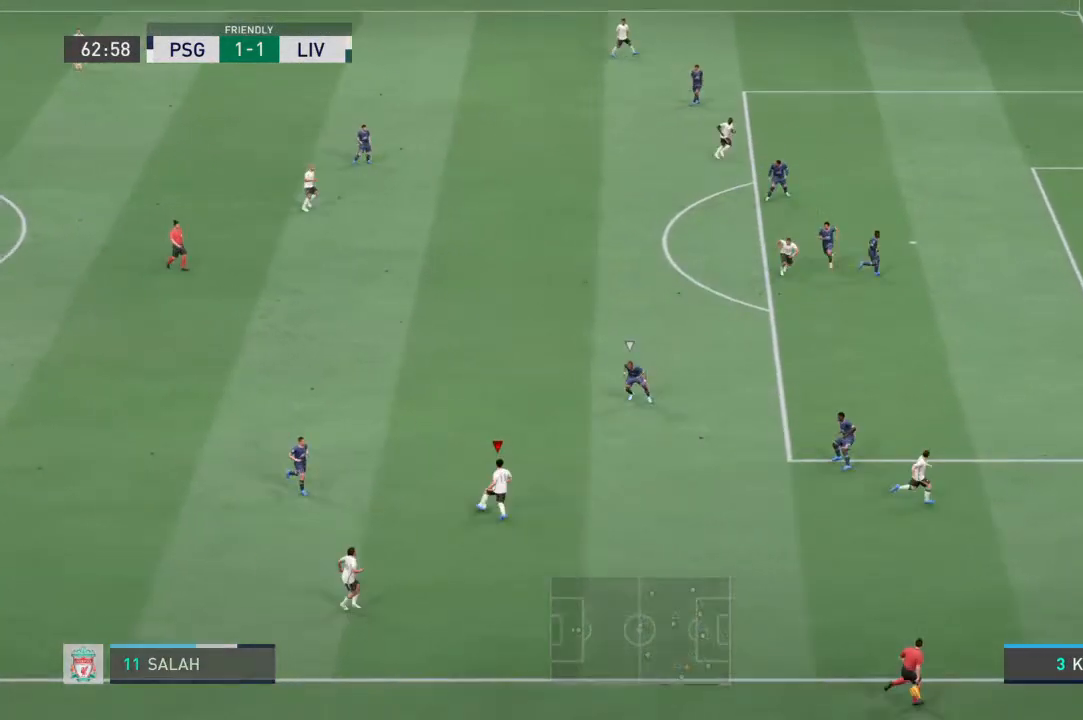
{"buttons": [], "left_stick": "right", "right_stick": "center", "events": [[367, "left_stick", "up-right"], [500, "left_stick", "right"]]}
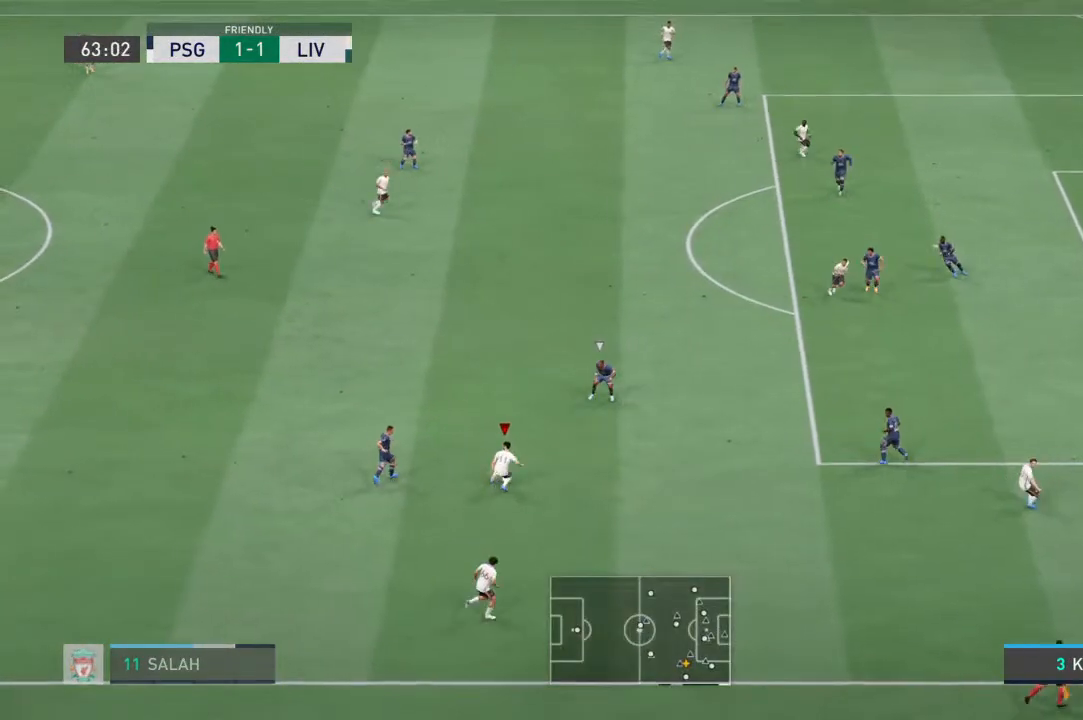
{"buttons": [], "left_stick": "right", "right_stick": "center", "events": []}
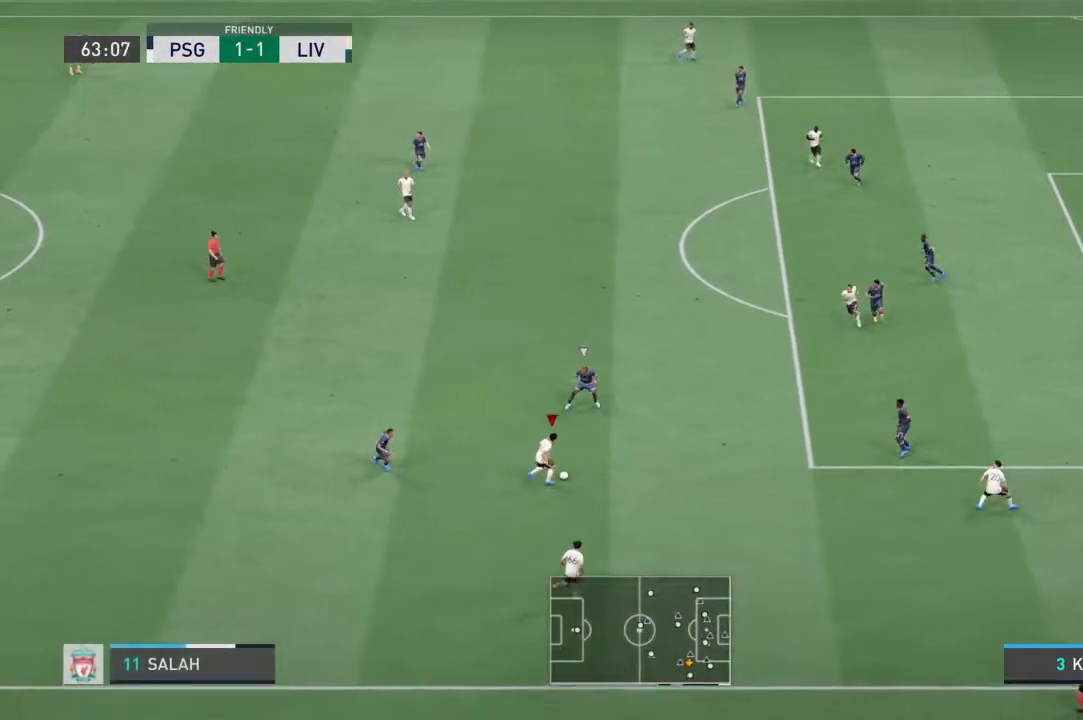
{"buttons": ["CROSS"], "left_stick": "up-left", "right_stick": "center", "events": [[33, "left_stick", "center"], [133, "left_stick", "up-left"], [467, "CROSS", "down"]]}
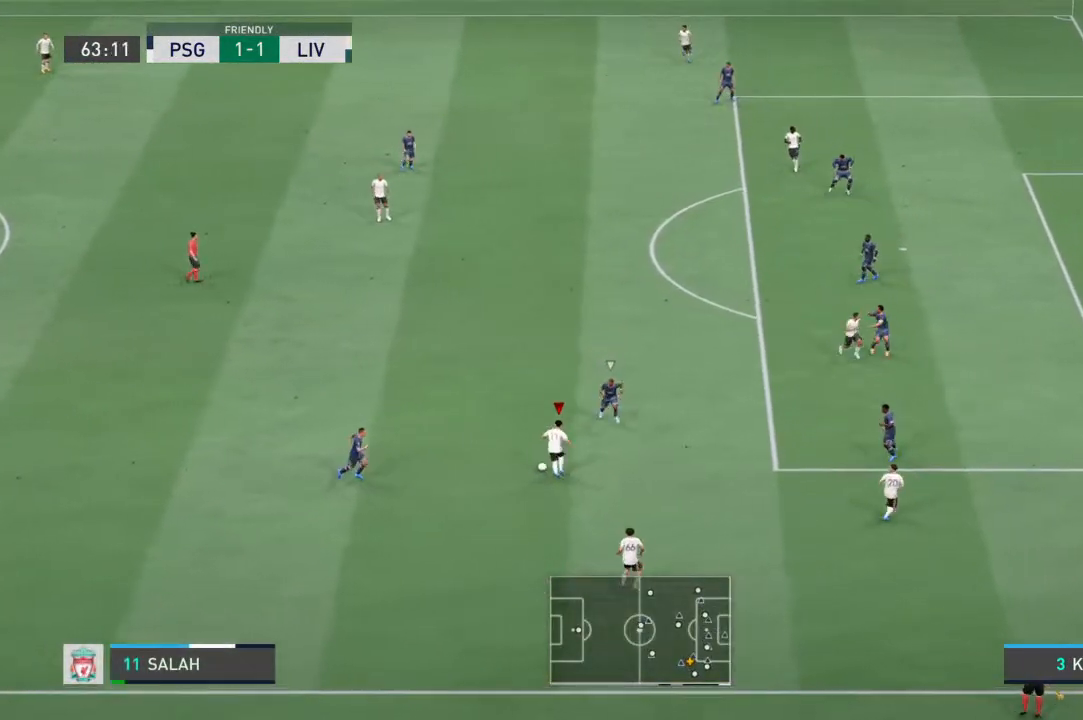
{"buttons": [], "left_stick": "center", "right_stick": "center", "events": [[100, "left_stick", "up"], [133, "CROSS", "up"], [500, "left_stick", "center"]]}
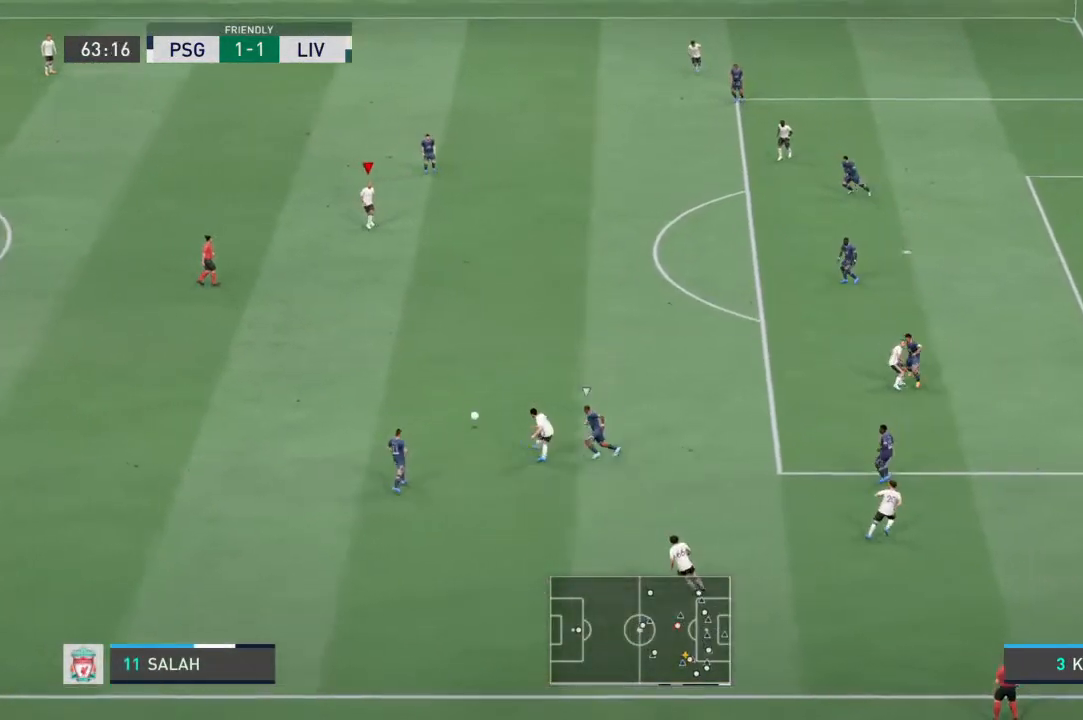
{"buttons": [], "left_stick": "down-right", "right_stick": "center", "events": [[233, "left_stick", "up-left"], [300, "left_stick", "down-right"]]}
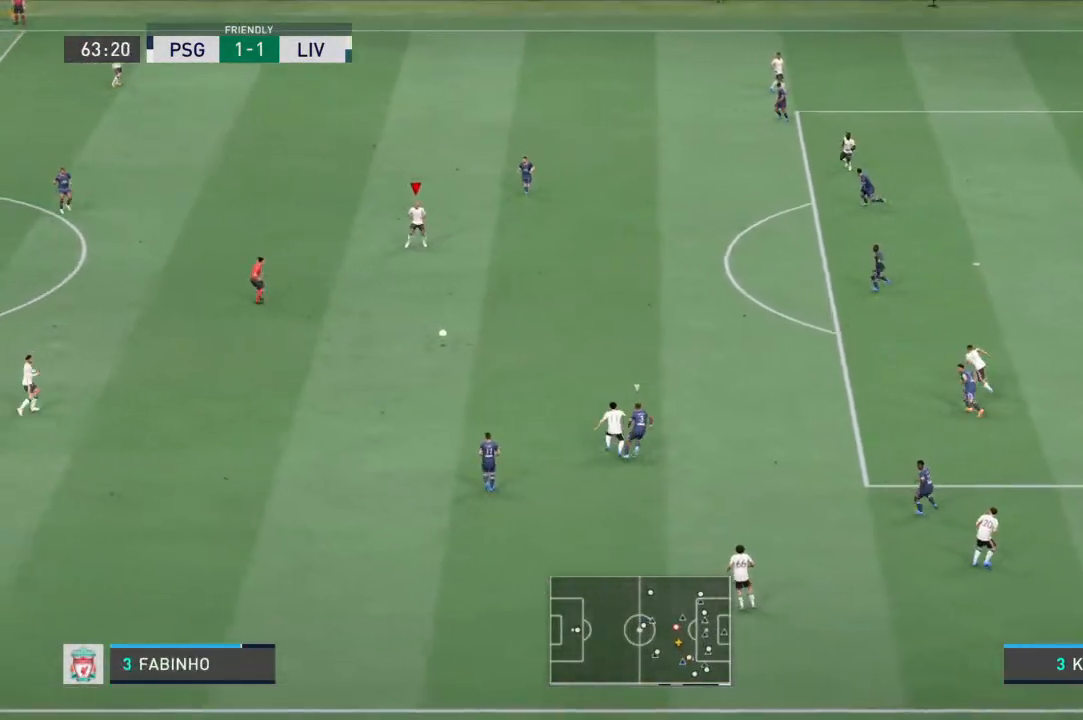
{"buttons": [], "left_stick": "down-right", "right_stick": "center", "events": []}
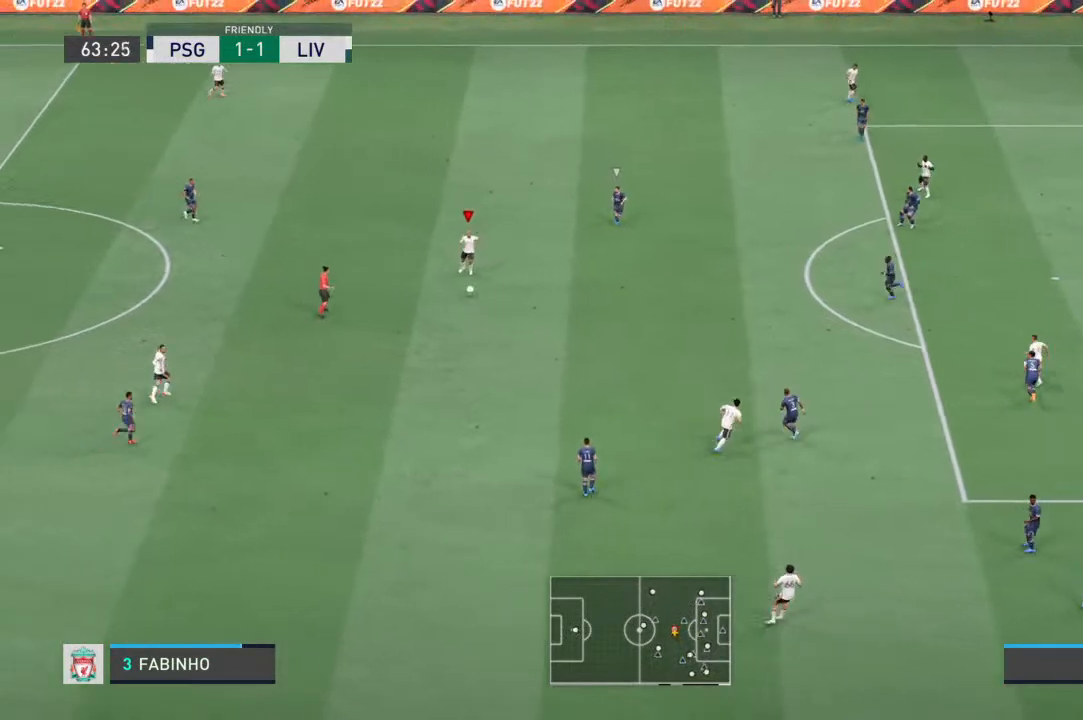
{"buttons": [], "left_stick": "down-right", "right_stick": "center", "events": []}
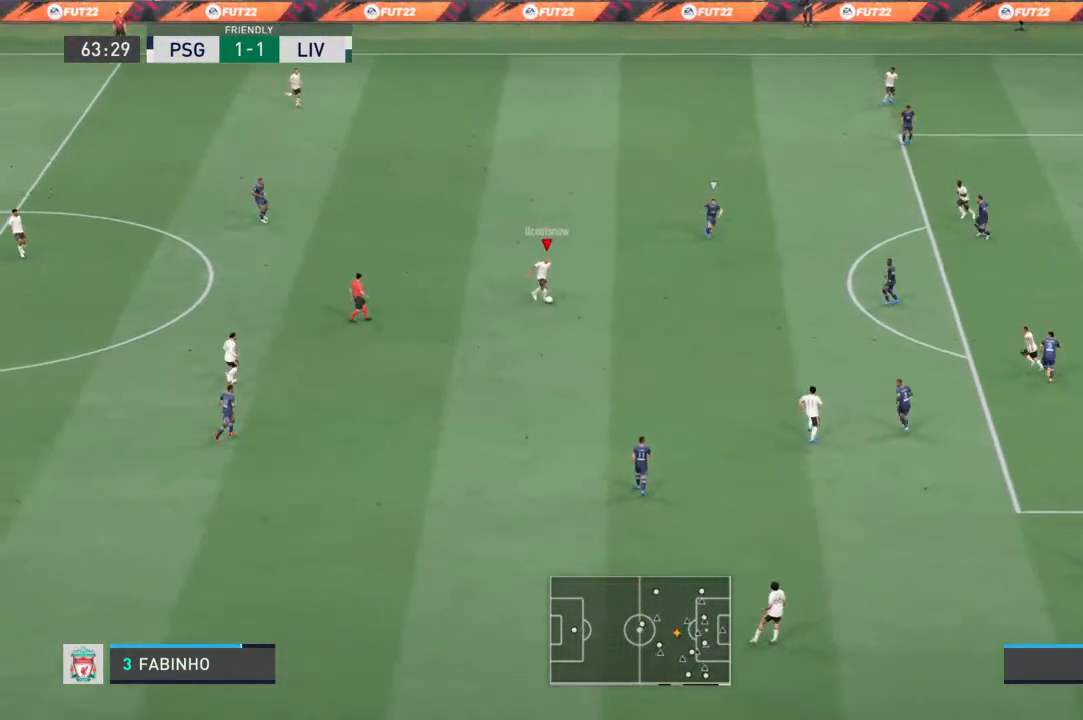
{"buttons": [], "left_stick": "down-right", "right_stick": "center", "events": [[167, "CROSS", "down"], [267, "CROSS", "up"]]}
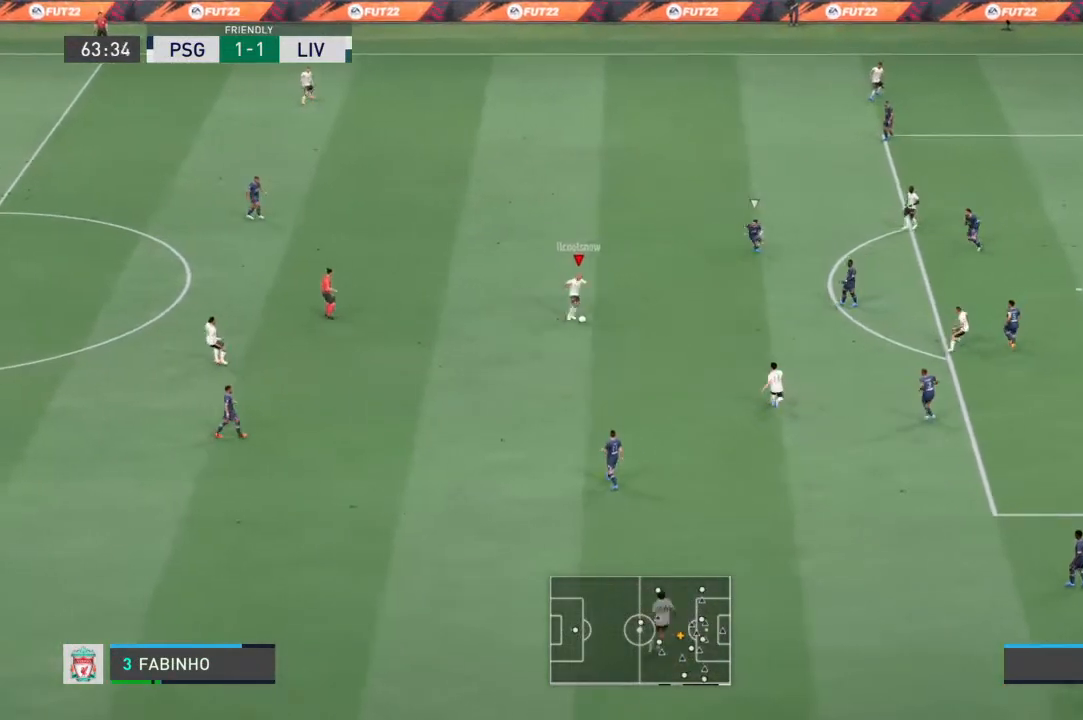
{"buttons": ["CROSS"], "left_stick": "up-right", "right_stick": "center", "events": [[133, "left_stick", "center"], [333, "left_stick", "up-right"], [500, "CROSS", "down"]]}